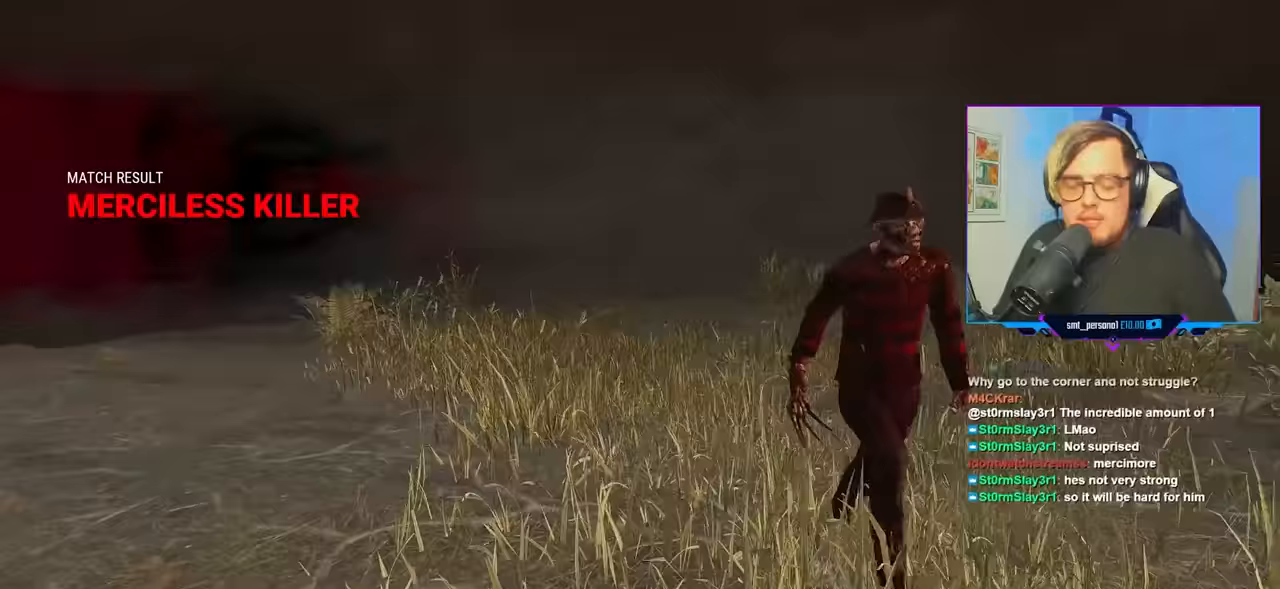
Gameplay with keyboard and mouse; each line is a JSON object with the keys and mouse buttons held at the frame after it. "events" lists presses ("down") and releases ("up") of "a", "c", "caps_lock", "ctrl", "d", "e", "f", "q", "r", "s", "shift", "space", "tab", "w", "x", "z", "mouse_left", "mouse_wheel" and "mouse_right" between this image and that frame as [ms after this image, input, new state], when the widget could be followed in between. "mouse_left", "mouse_wheel", "mouse_right" = the "left", "wheel", "right" buttons of the "mouse" list. No other keys are recorded. "wheel" means that the mouse wheel is clicked or scrolled. "mouse_move" is the direction in which the mouse moves at that frame (one of eight, or "still"), when it could be read.
{"keys": [], "mouse": [], "mouse_move": "still", "events": []}
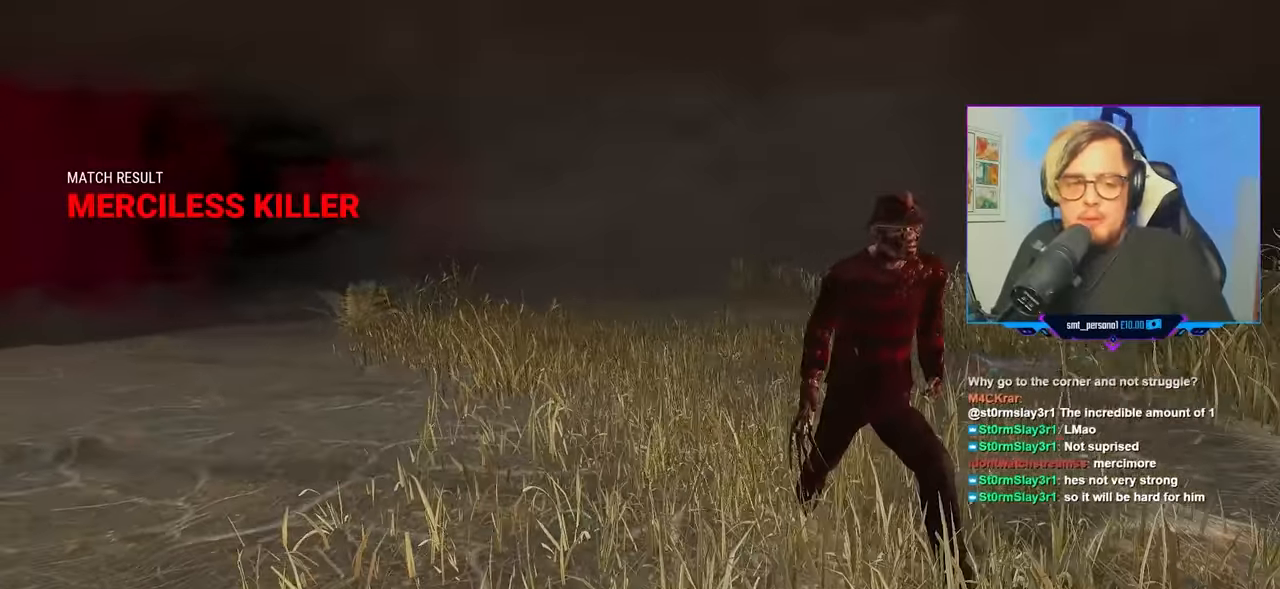
{"keys": [], "mouse": [], "mouse_move": "still", "events": []}
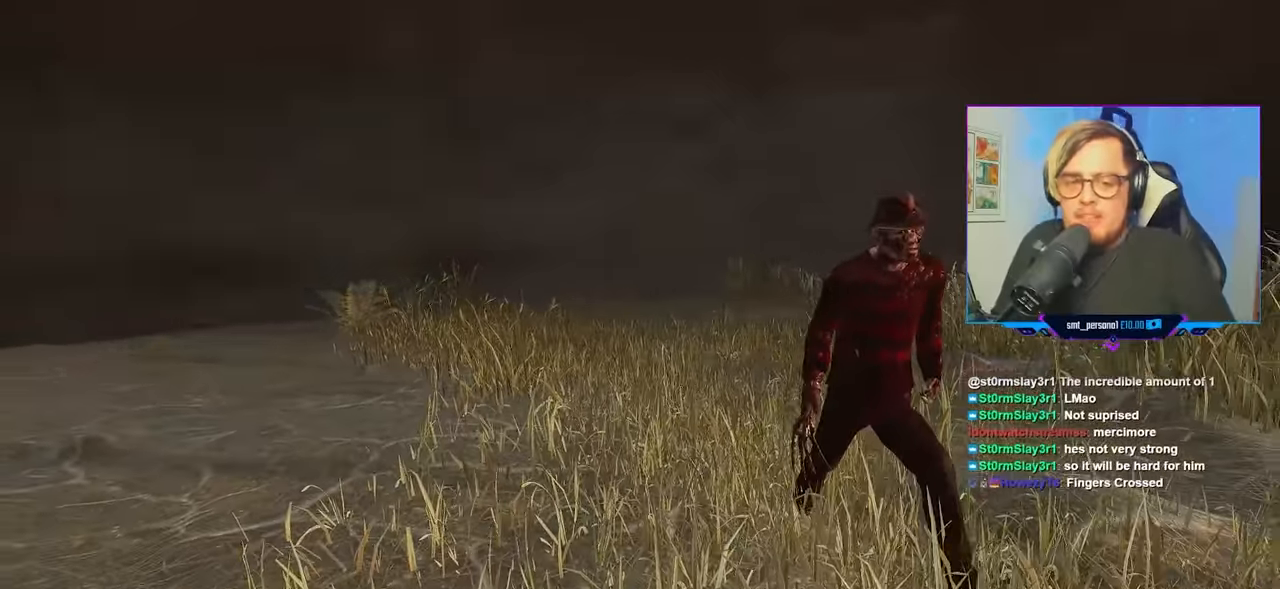
{"keys": [], "mouse": [], "mouse_move": "still", "events": []}
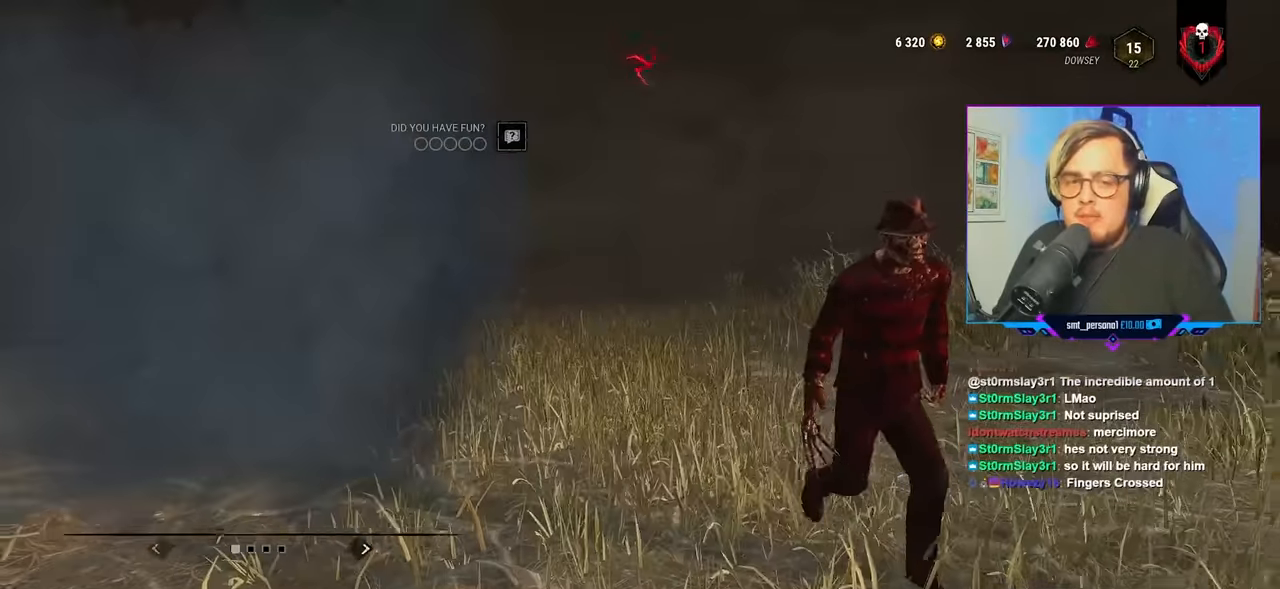
{"keys": [], "mouse": [], "mouse_move": "still", "events": []}
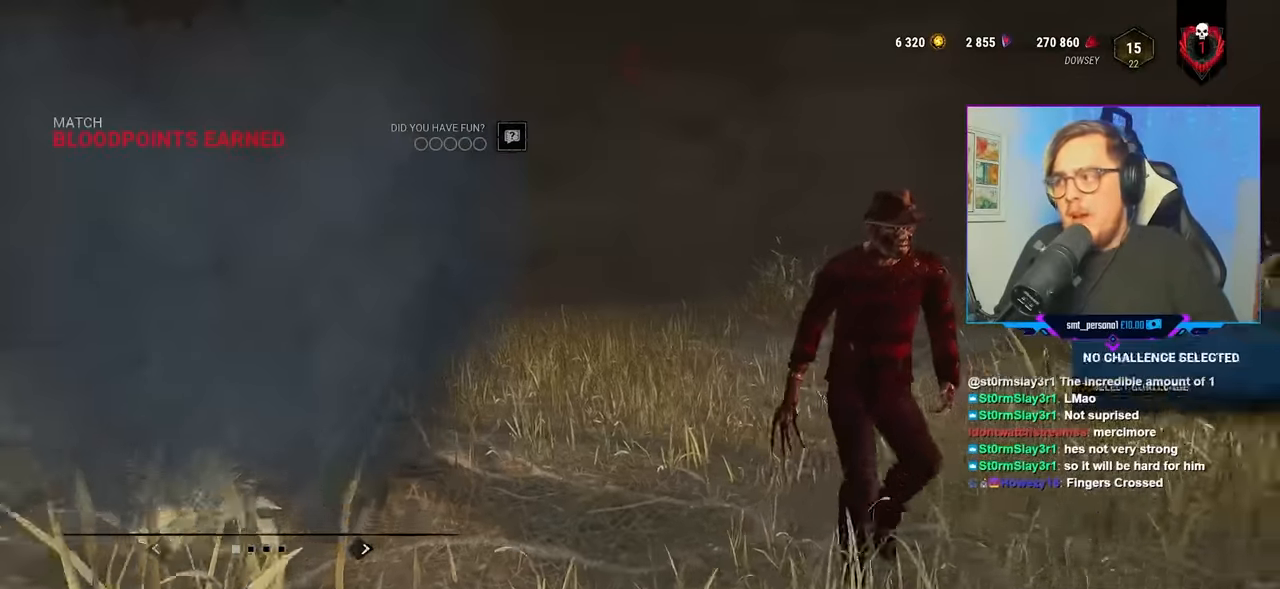
{"keys": [], "mouse": [], "mouse_move": "still", "events": []}
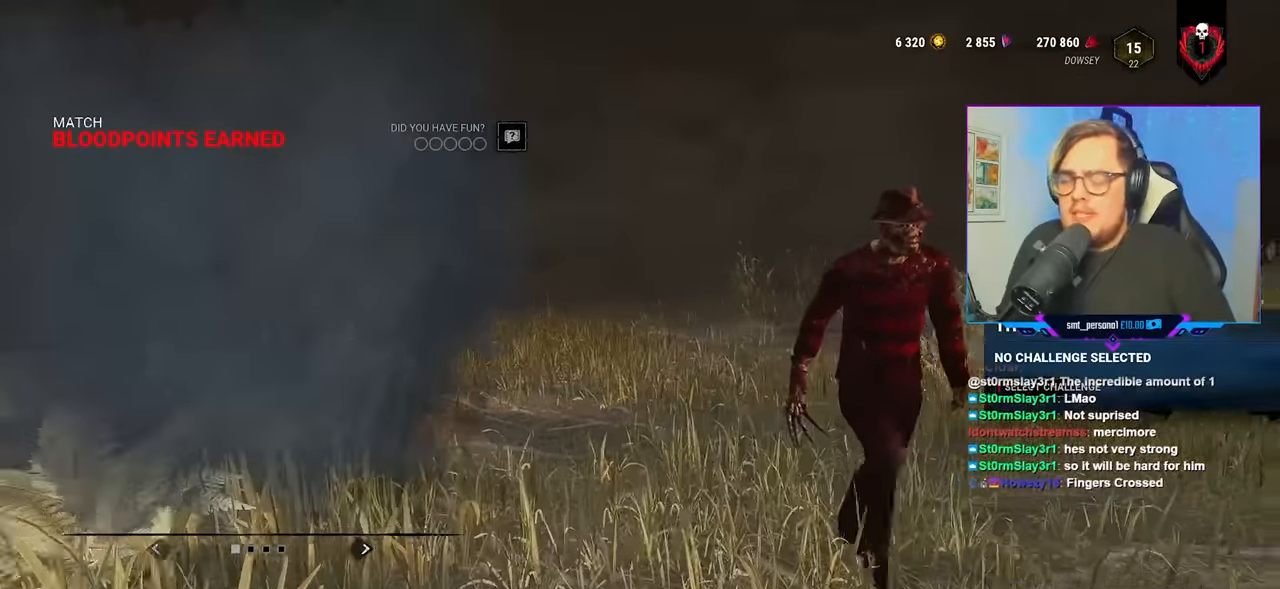
{"keys": [], "mouse": [], "mouse_move": "still", "events": []}
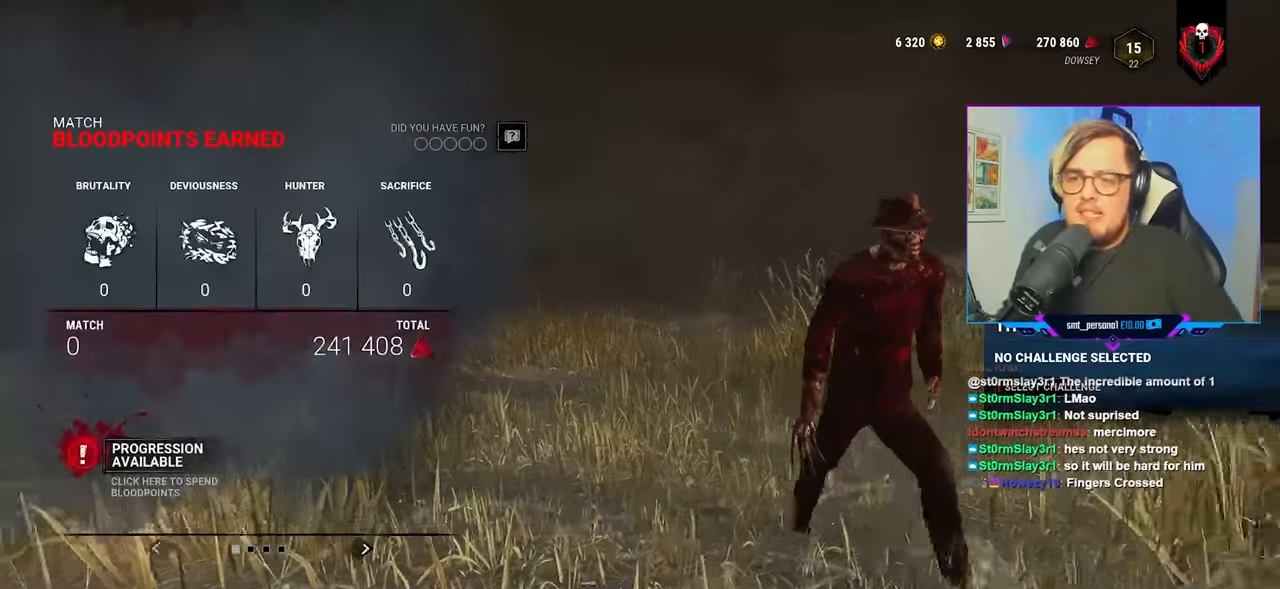
{"keys": [], "mouse": [], "mouse_move": "still", "events": []}
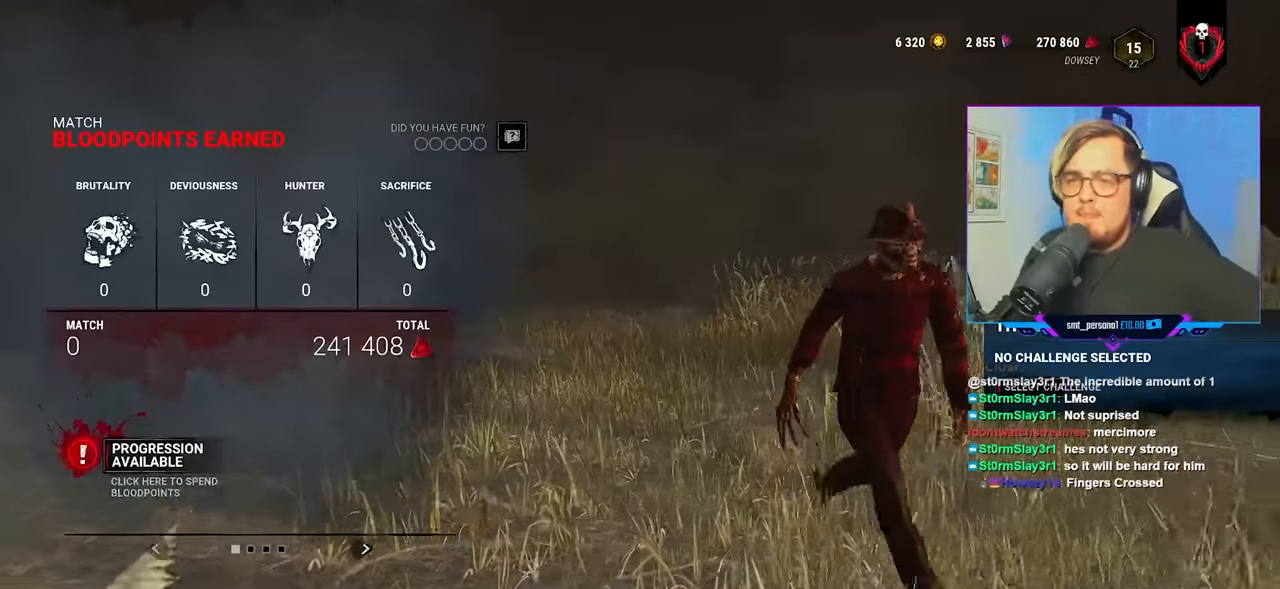
{"keys": [], "mouse": [], "mouse_move": "left", "events": []}
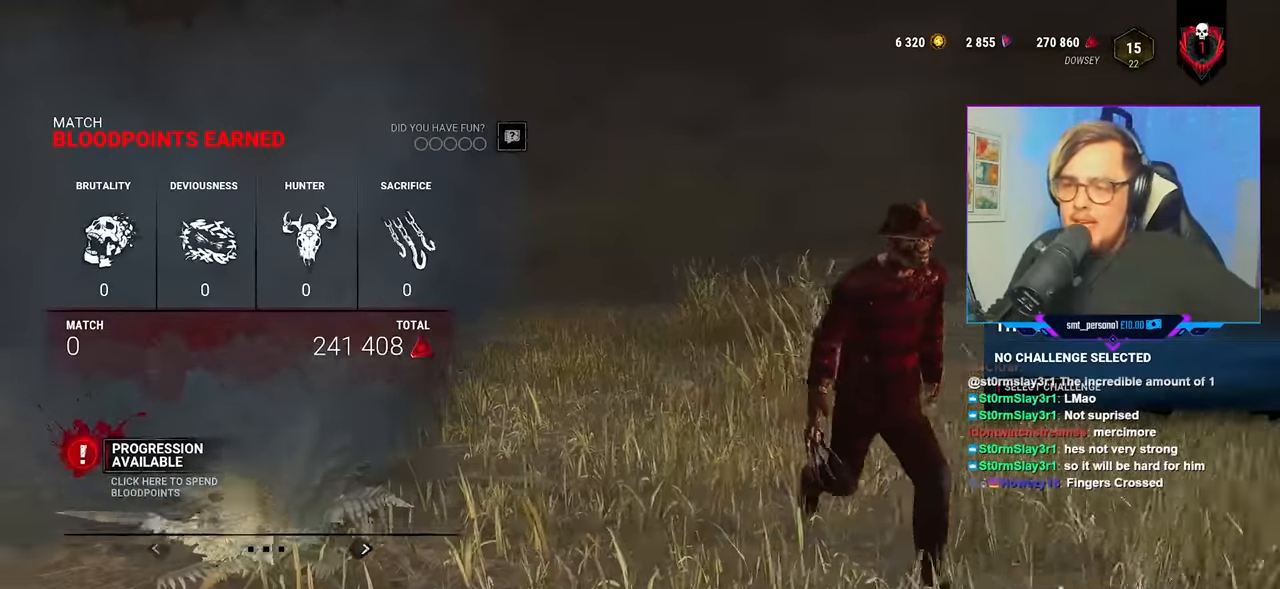
{"keys": [], "mouse": [], "mouse_move": "up-left", "events": []}
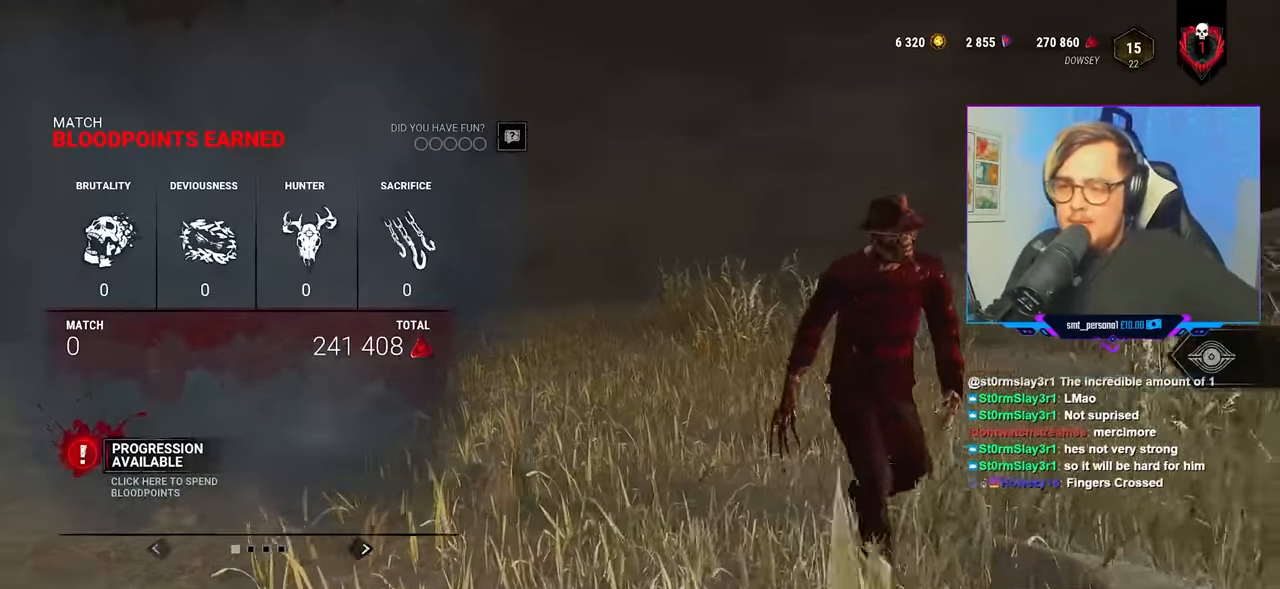
{"keys": [], "mouse": [], "mouse_move": "down-left", "events": [[400, "mouse_left", "down"], [500, "mouse_left", "up"]]}
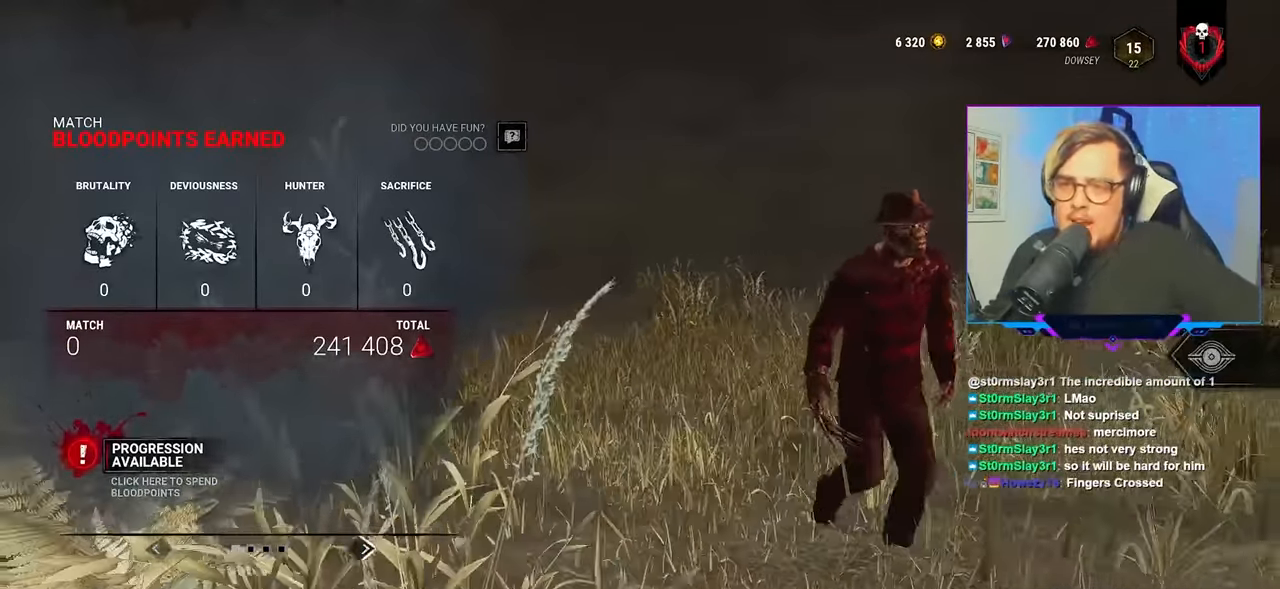
{"keys": [], "mouse": [], "mouse_move": "still", "events": [[83, "mouse_left", "down"], [183, "mouse_left", "up"], [233, "mouse_left", "down"], [316, "mouse_left", "up"], [366, "mouse_left", "down"], [466, "mouse_left", "up"]]}
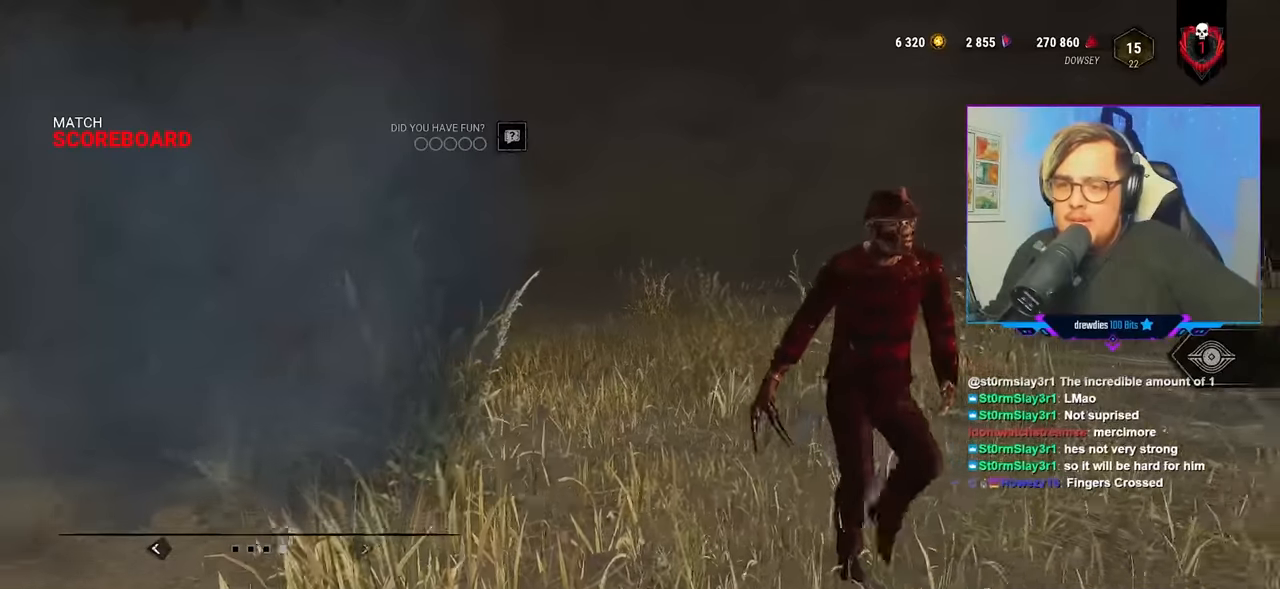
{"keys": [], "mouse": [], "mouse_move": "still", "events": [[250, "mouse_left", "down"], [383, "mouse_left", "up"]]}
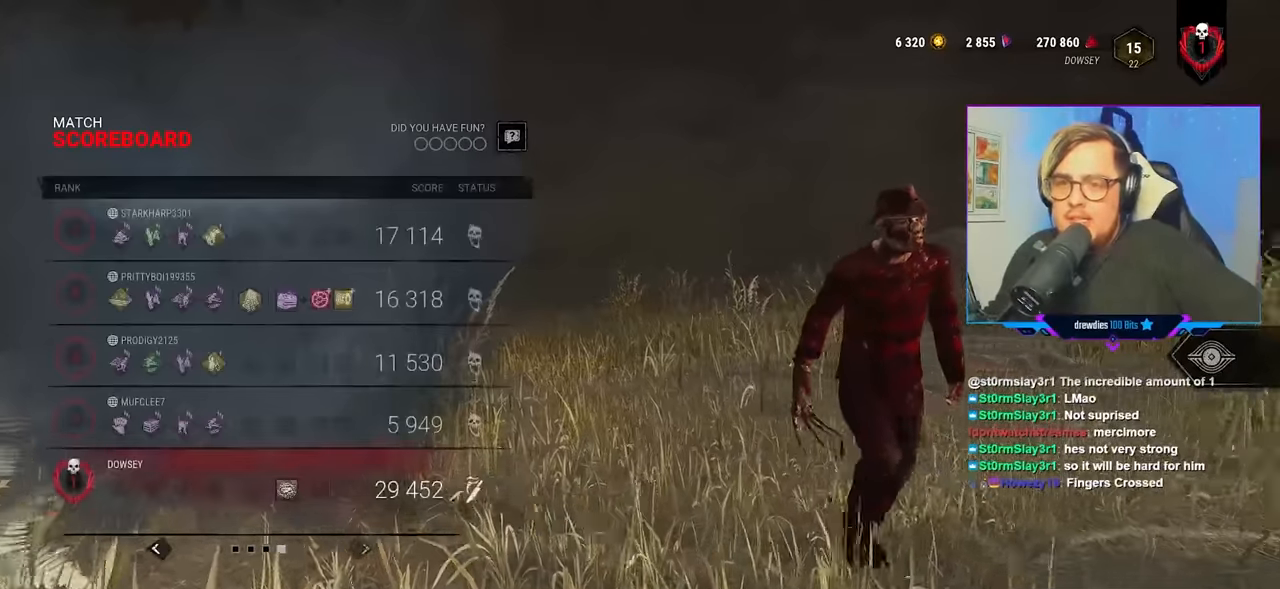
{"keys": [], "mouse": [], "mouse_move": "still", "events": []}
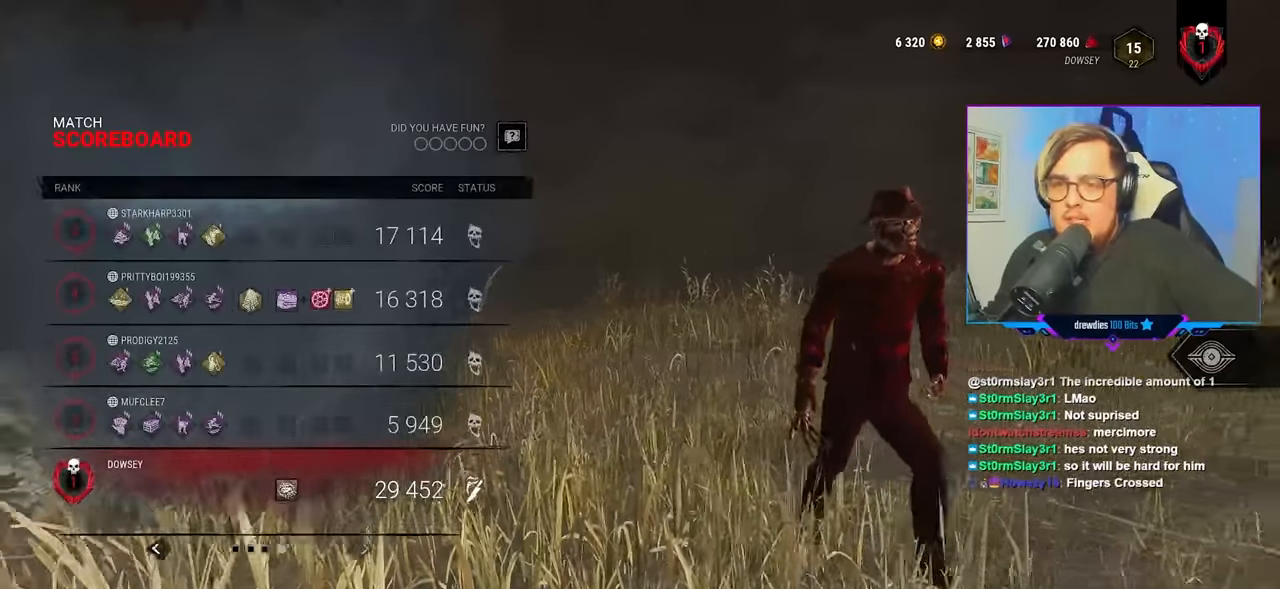
{"keys": [], "mouse": [], "mouse_move": "still", "events": []}